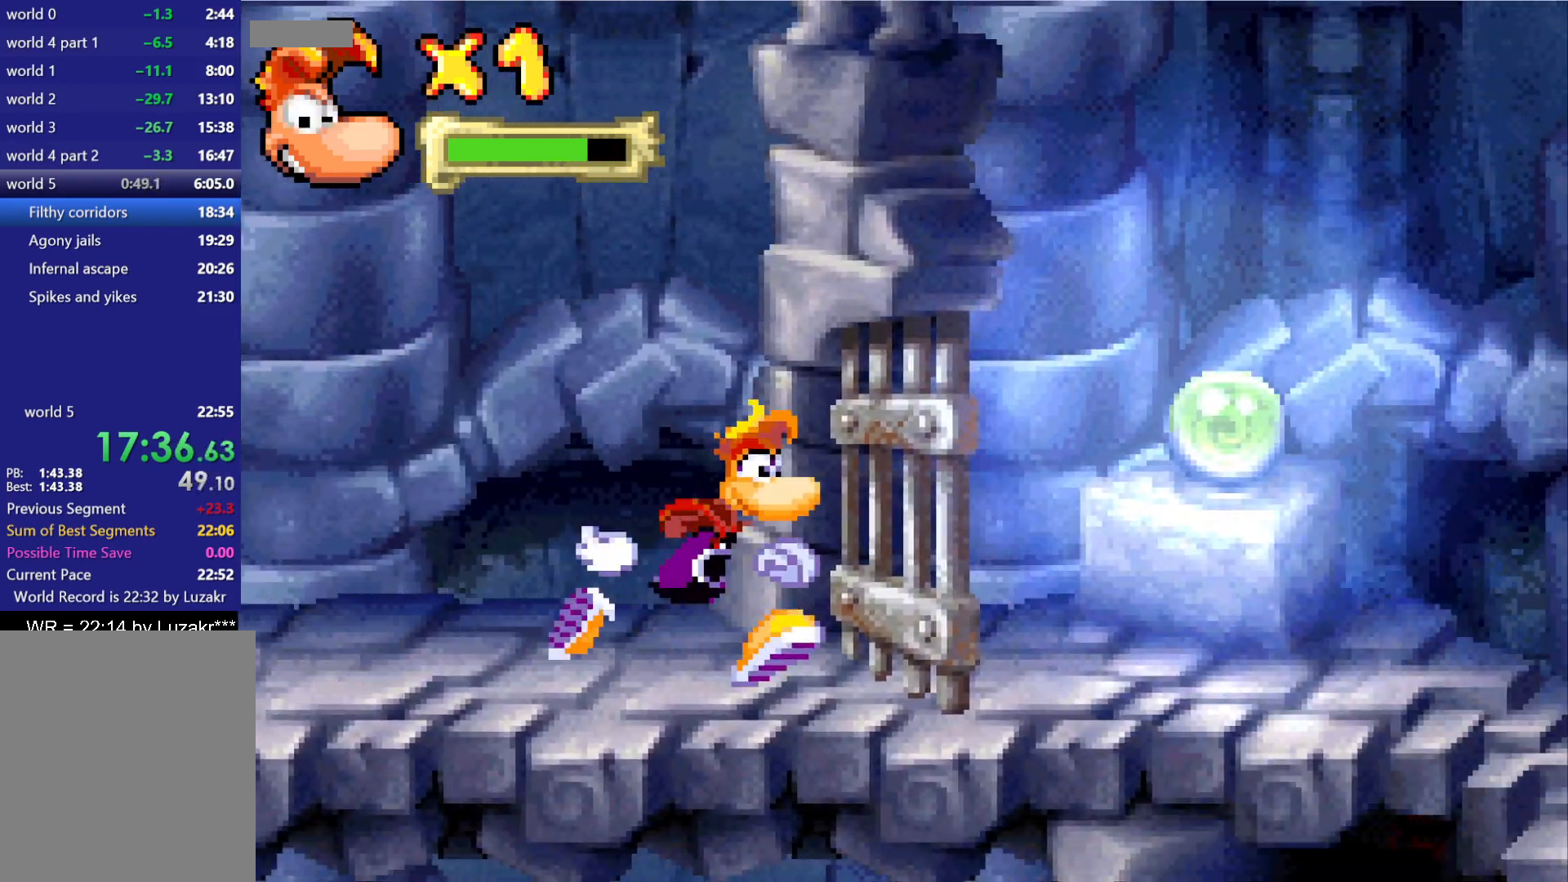
Gameplay with a controller (Nintendo layout); each line is a JSON object with the inputs held at the frame after it. "button_events" lists button changes between this image and that frame as [ms after this image, input, new state], when the widget could be followed in between (sticks are given only as held states). Not read: A DPAD_RIGHT L3 R3 left_stick right_stick.
{"buttons": ["B"], "button_events": [[250, "B", "down"], [367, "B", "up"], [433, "B", "down"]]}
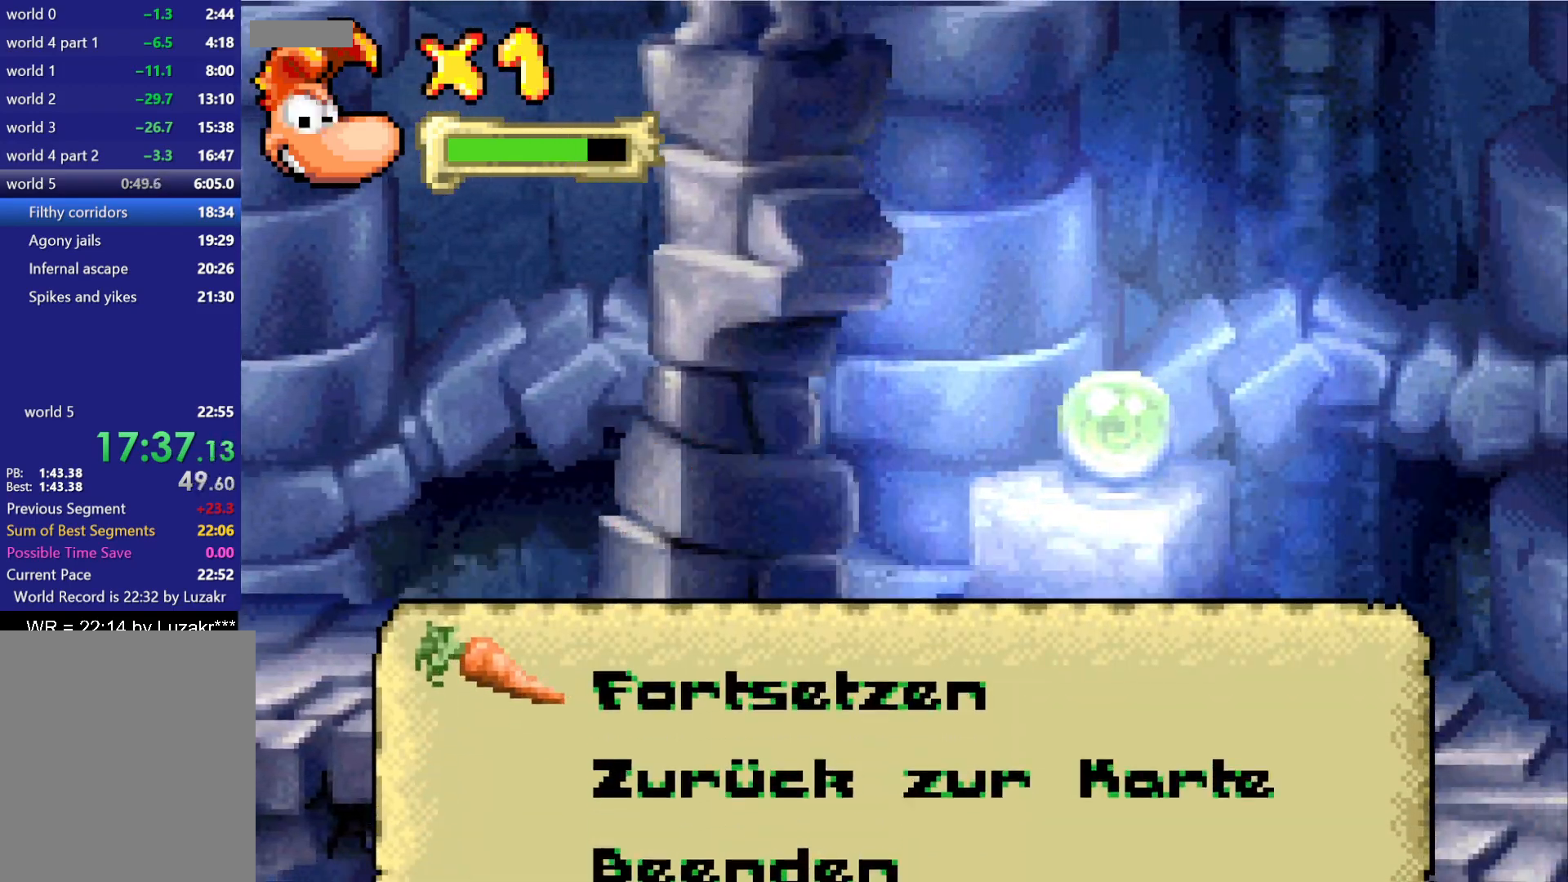
{"buttons": [], "button_events": [[50, "B", "up"]]}
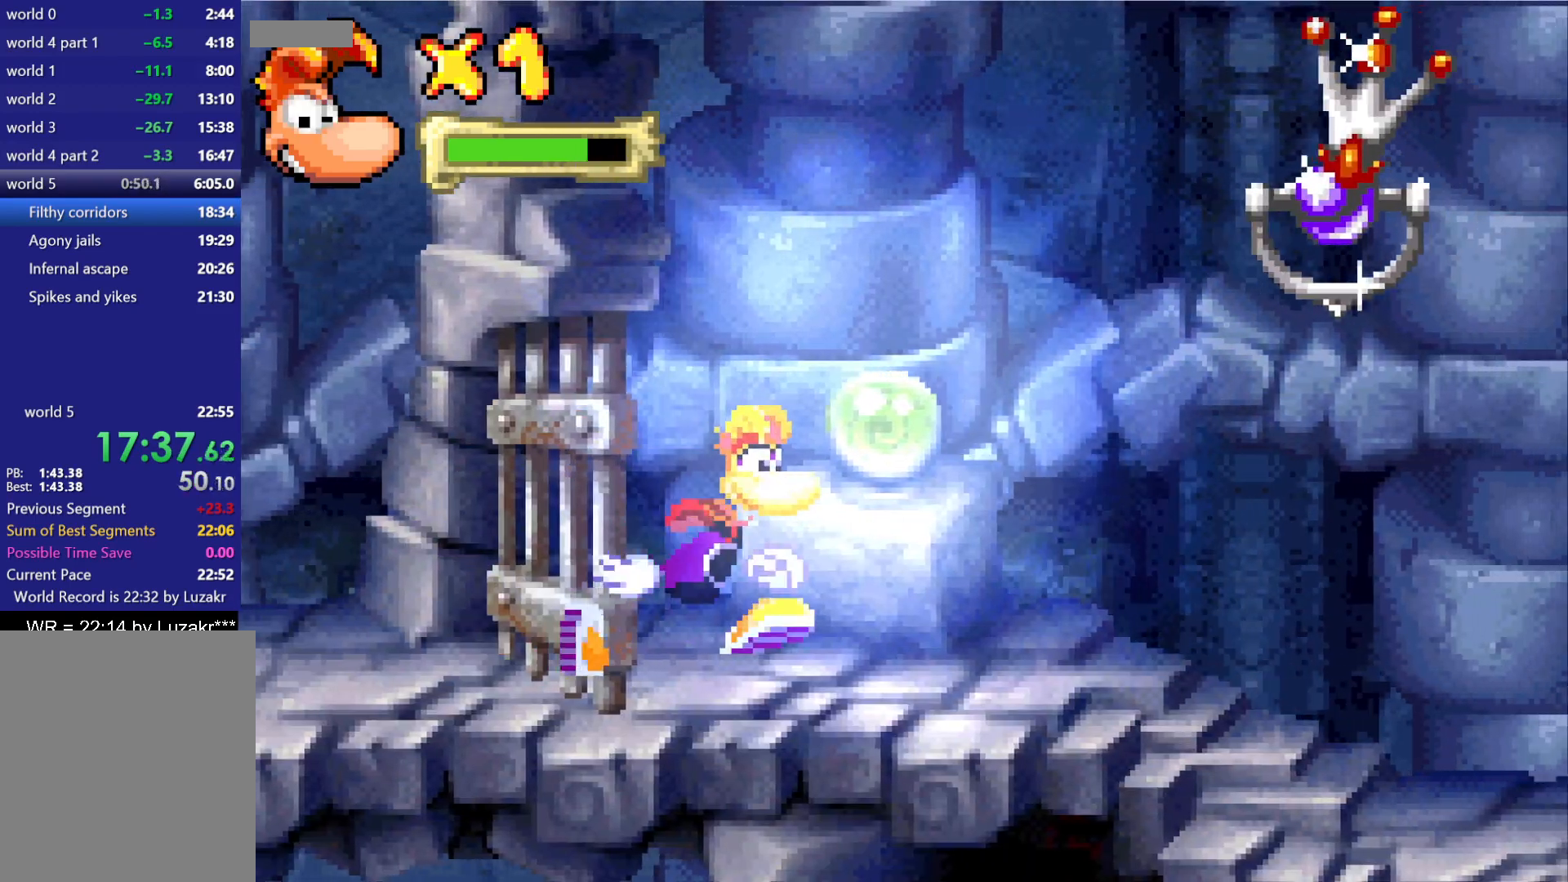
{"buttons": ["X"], "button_events": [[433, "X", "down"]]}
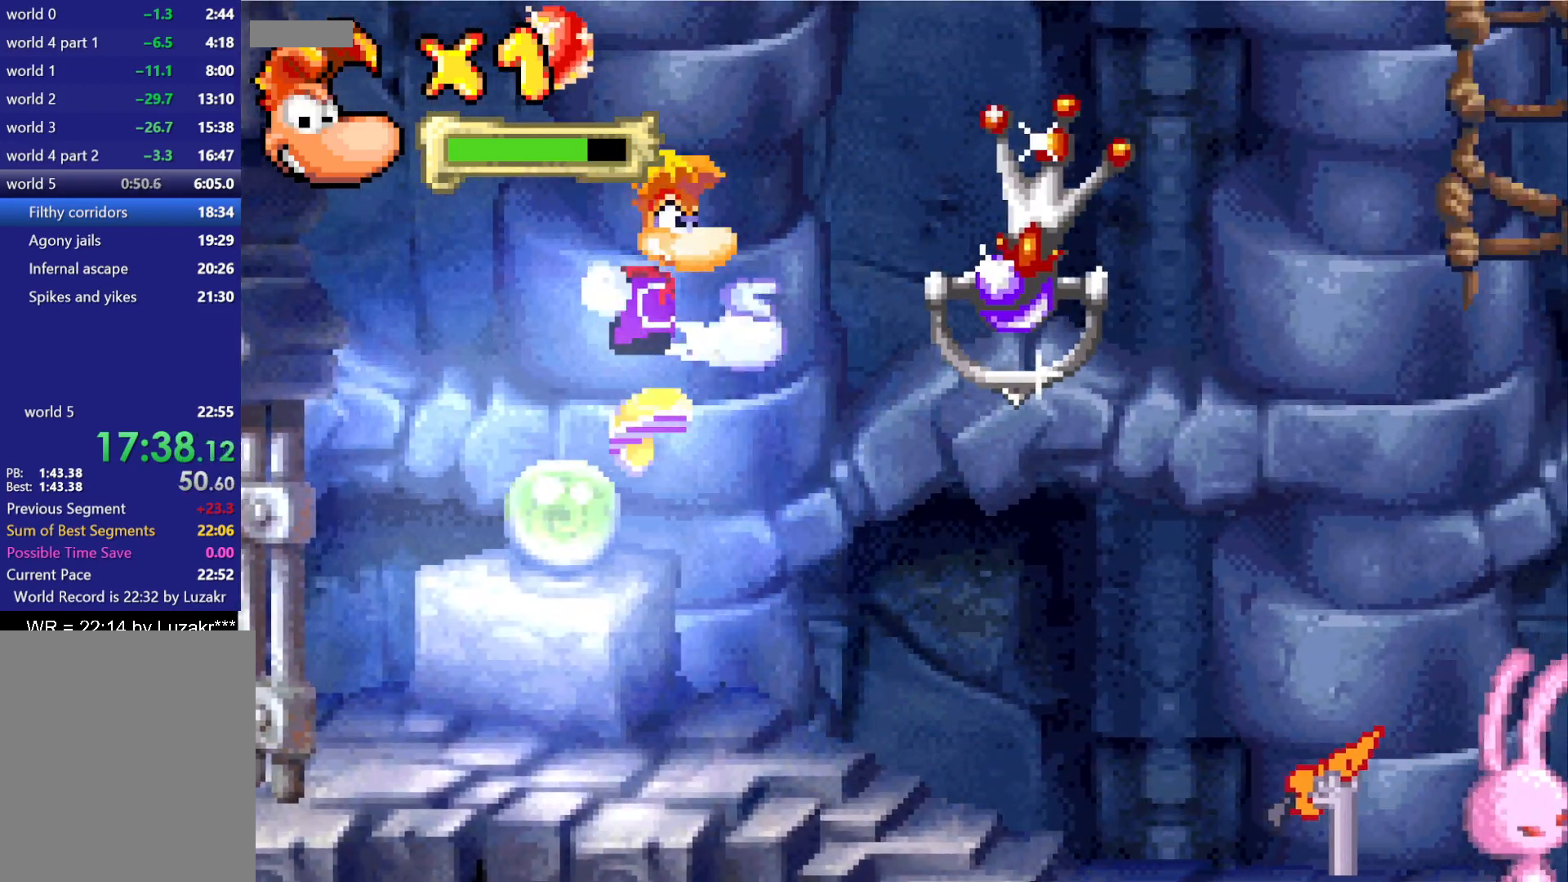
{"buttons": [], "button_events": [[33, "X", "up"], [233, "DPAD_LEFT", "down"], [433, "DPAD_LEFT", "up"]]}
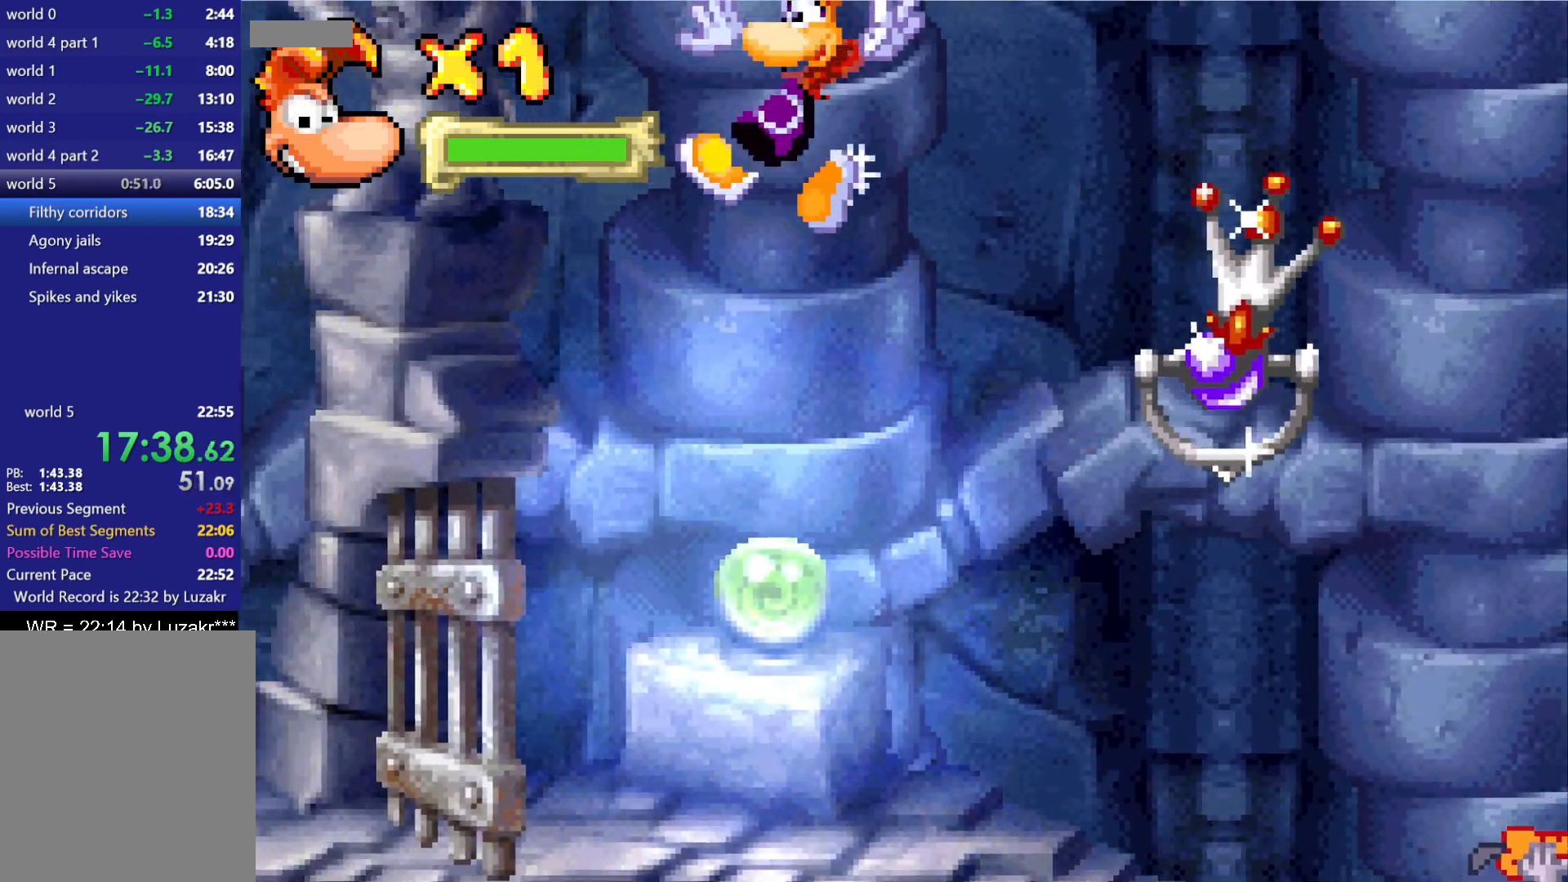
{"buttons": [], "button_events": [[300, "X", "down"], [383, "X", "up"]]}
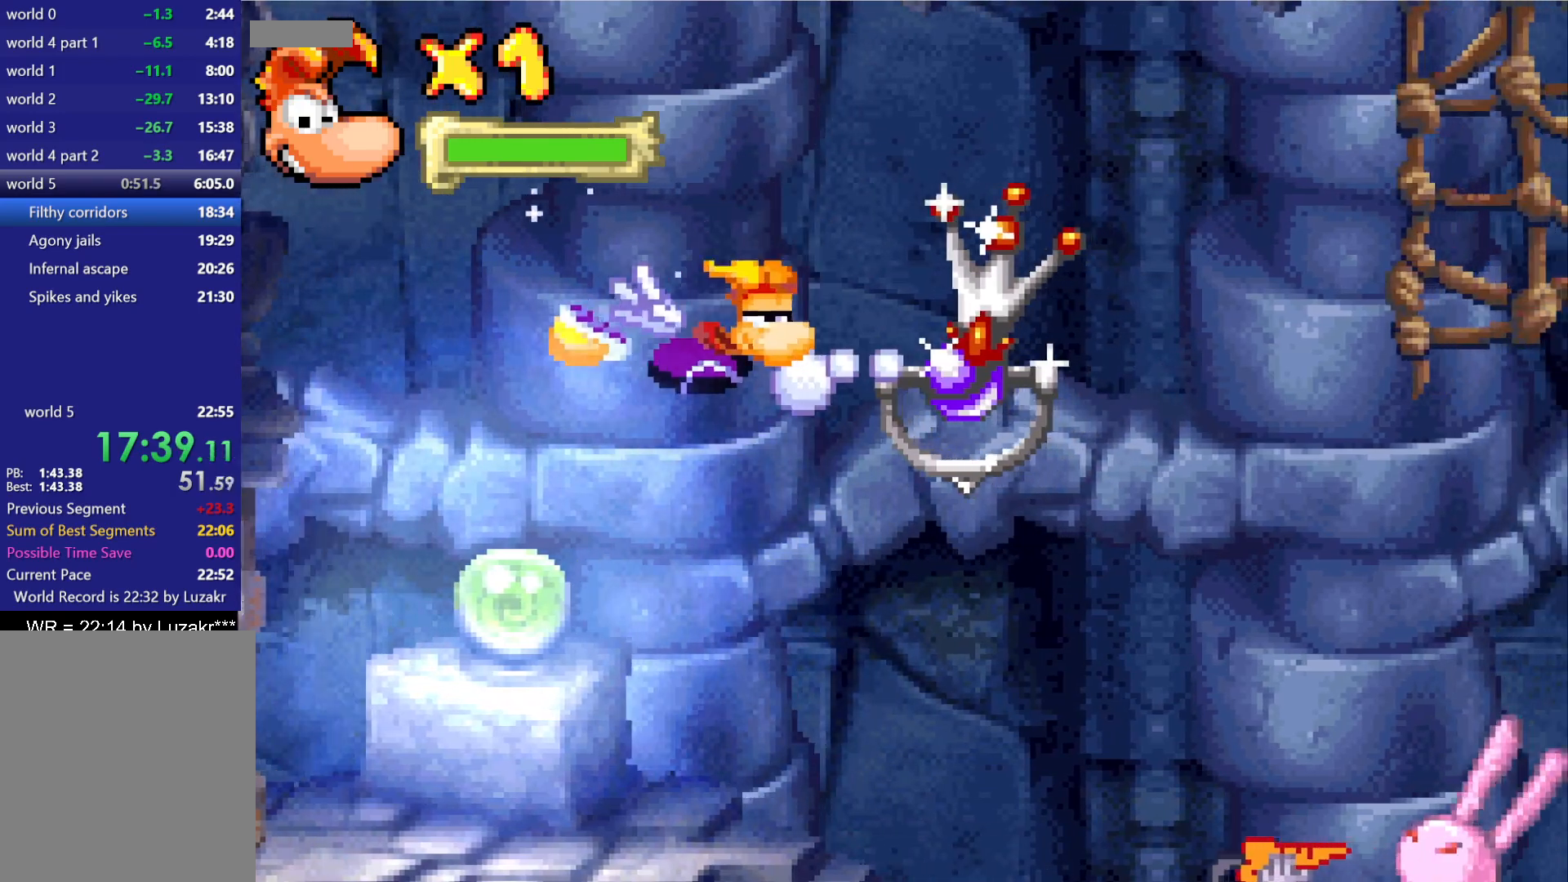
{"buttons": [], "button_events": []}
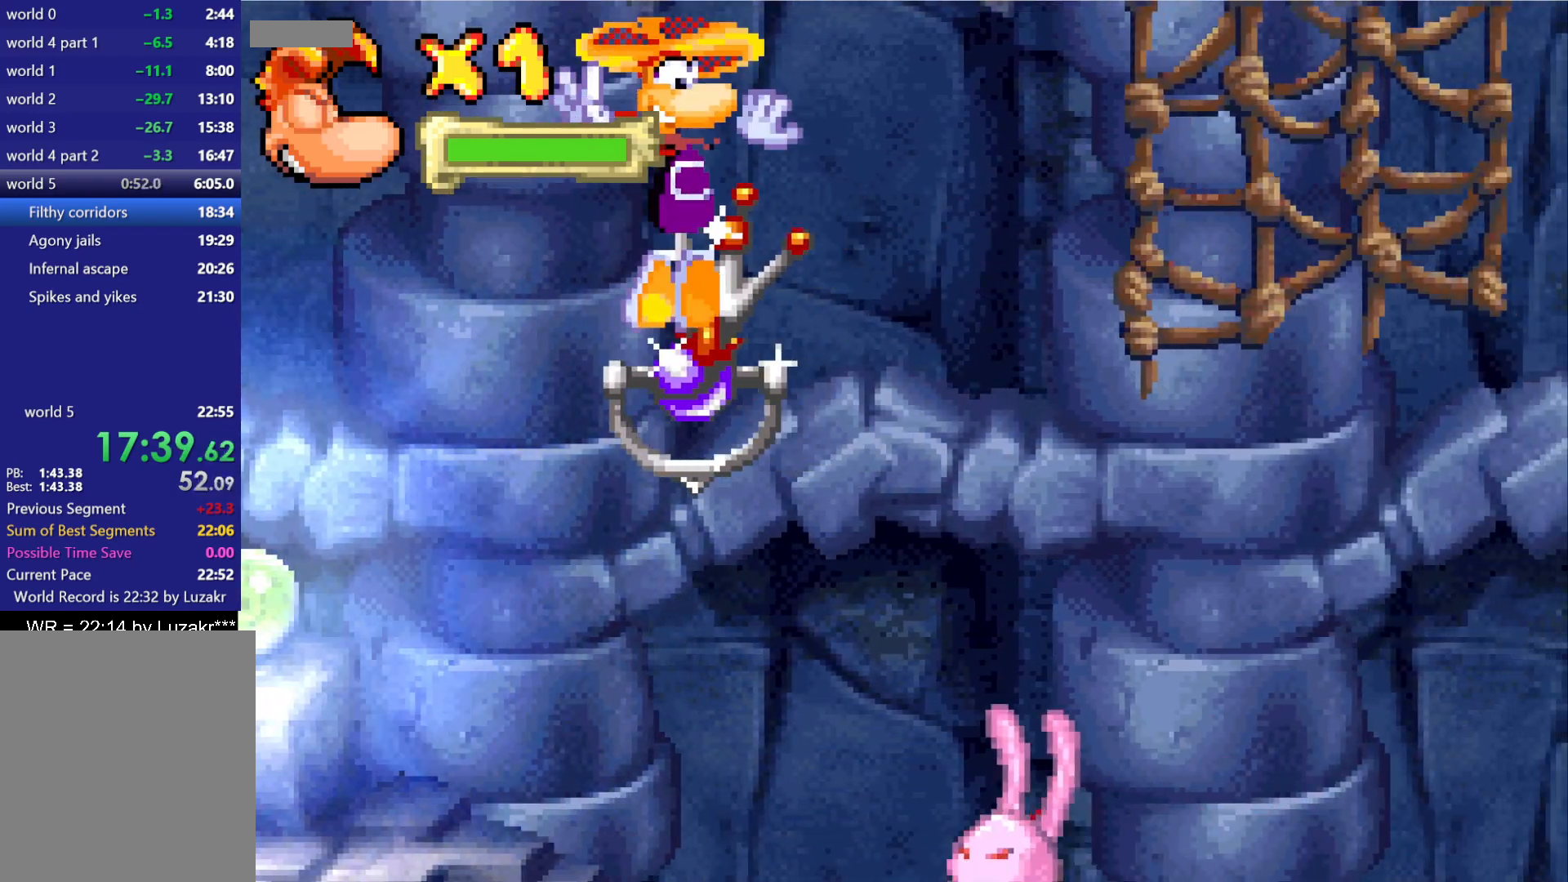
{"buttons": [], "button_events": []}
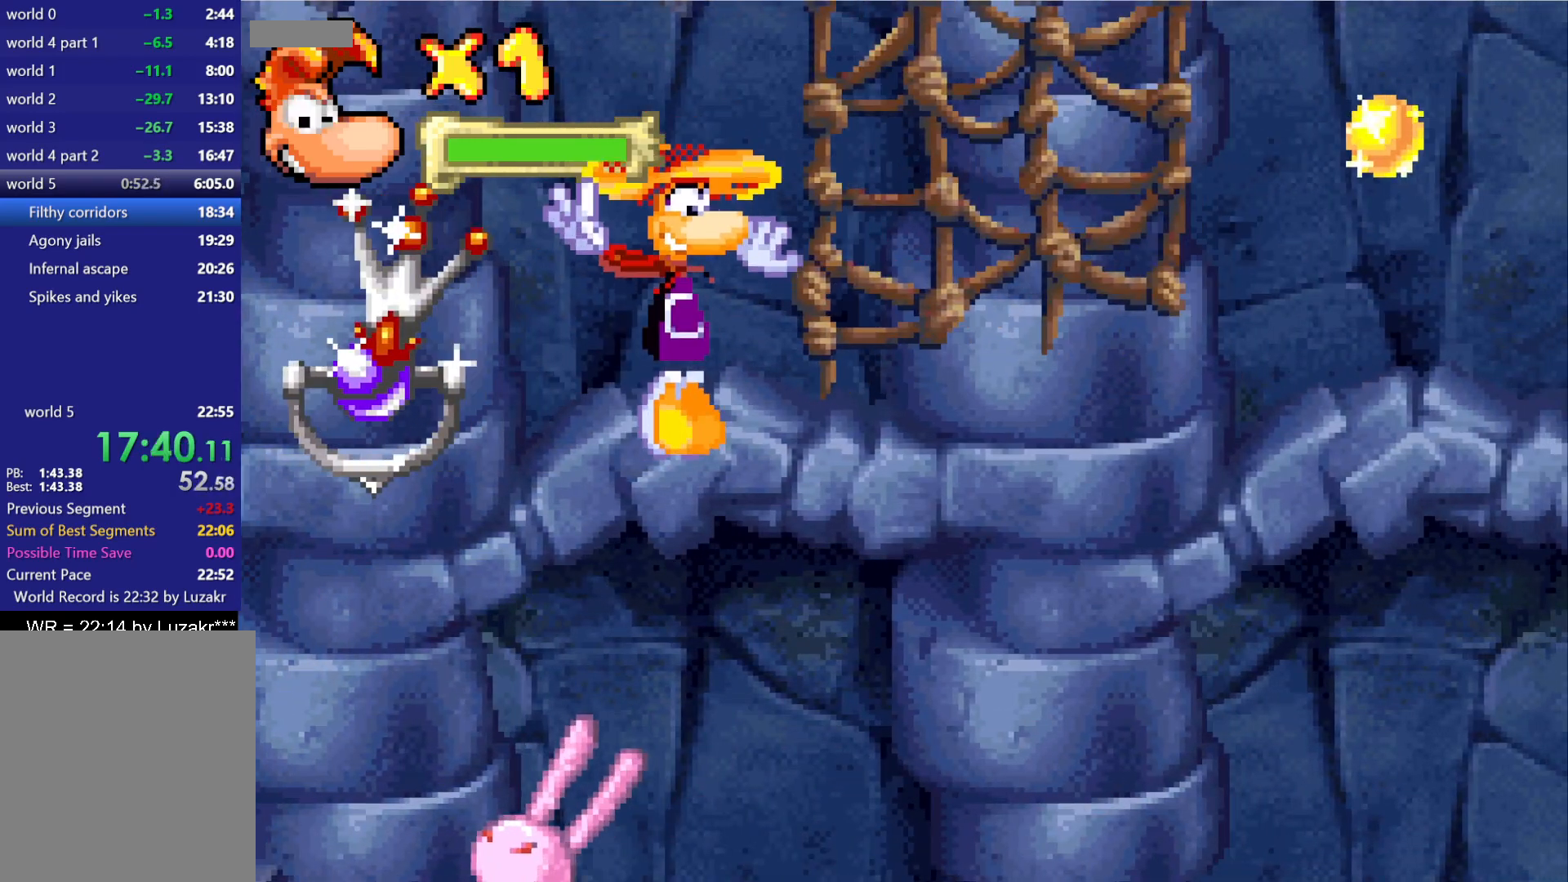
{"buttons": [], "button_events": [[17, "DPAD_LEFT", "down"], [100, "X", "down"], [133, "DPAD_LEFT", "up"], [183, "X", "up"]]}
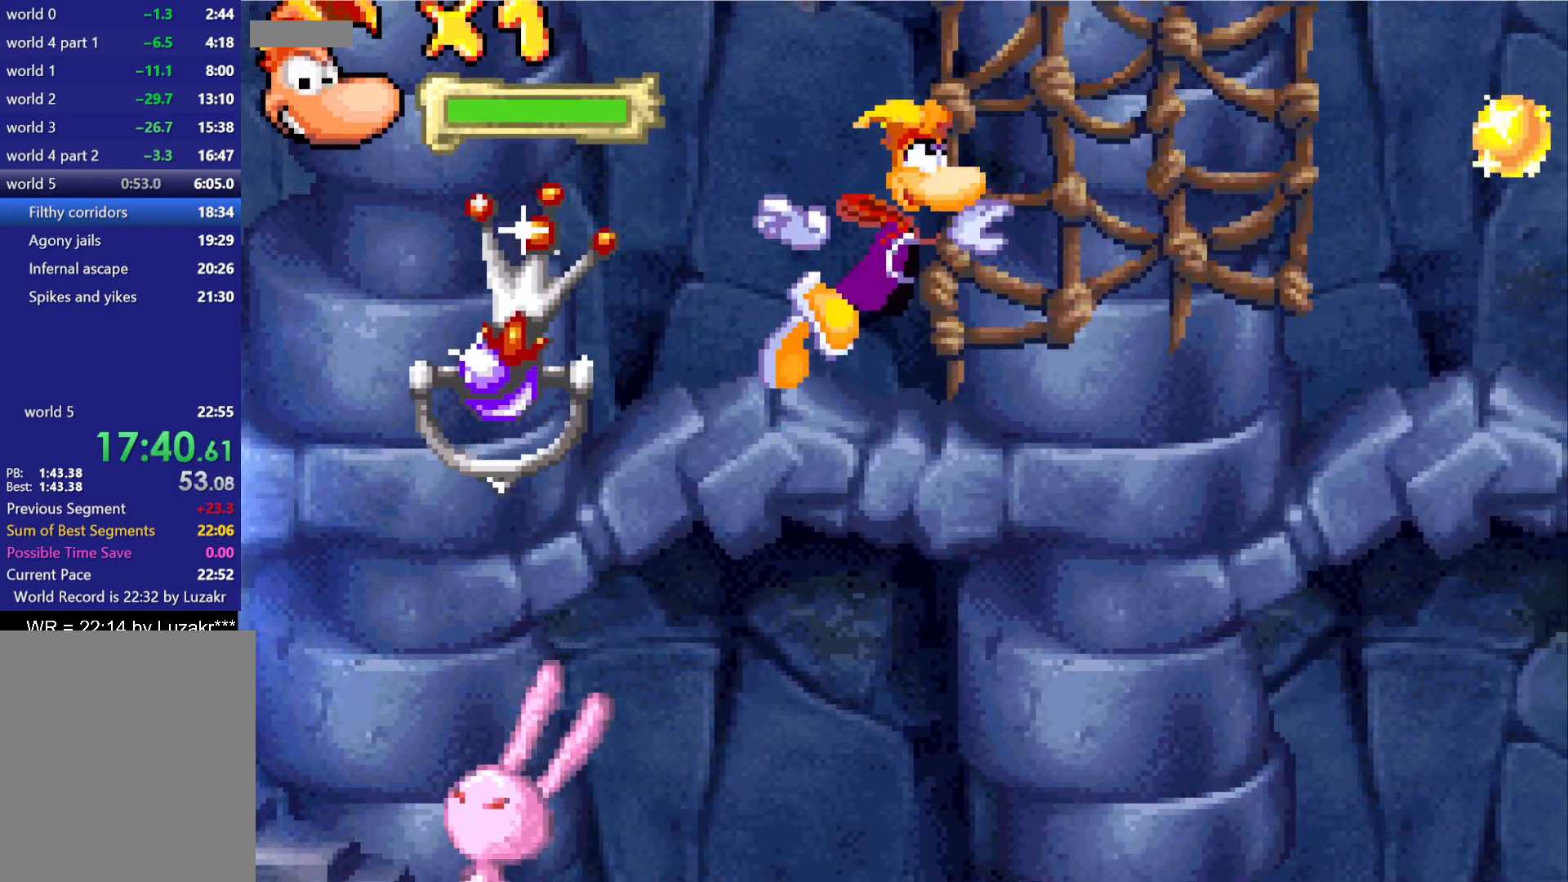
{"buttons": ["DPAD_UP"], "button_events": [[167, "DPAD_UP", "down"]]}
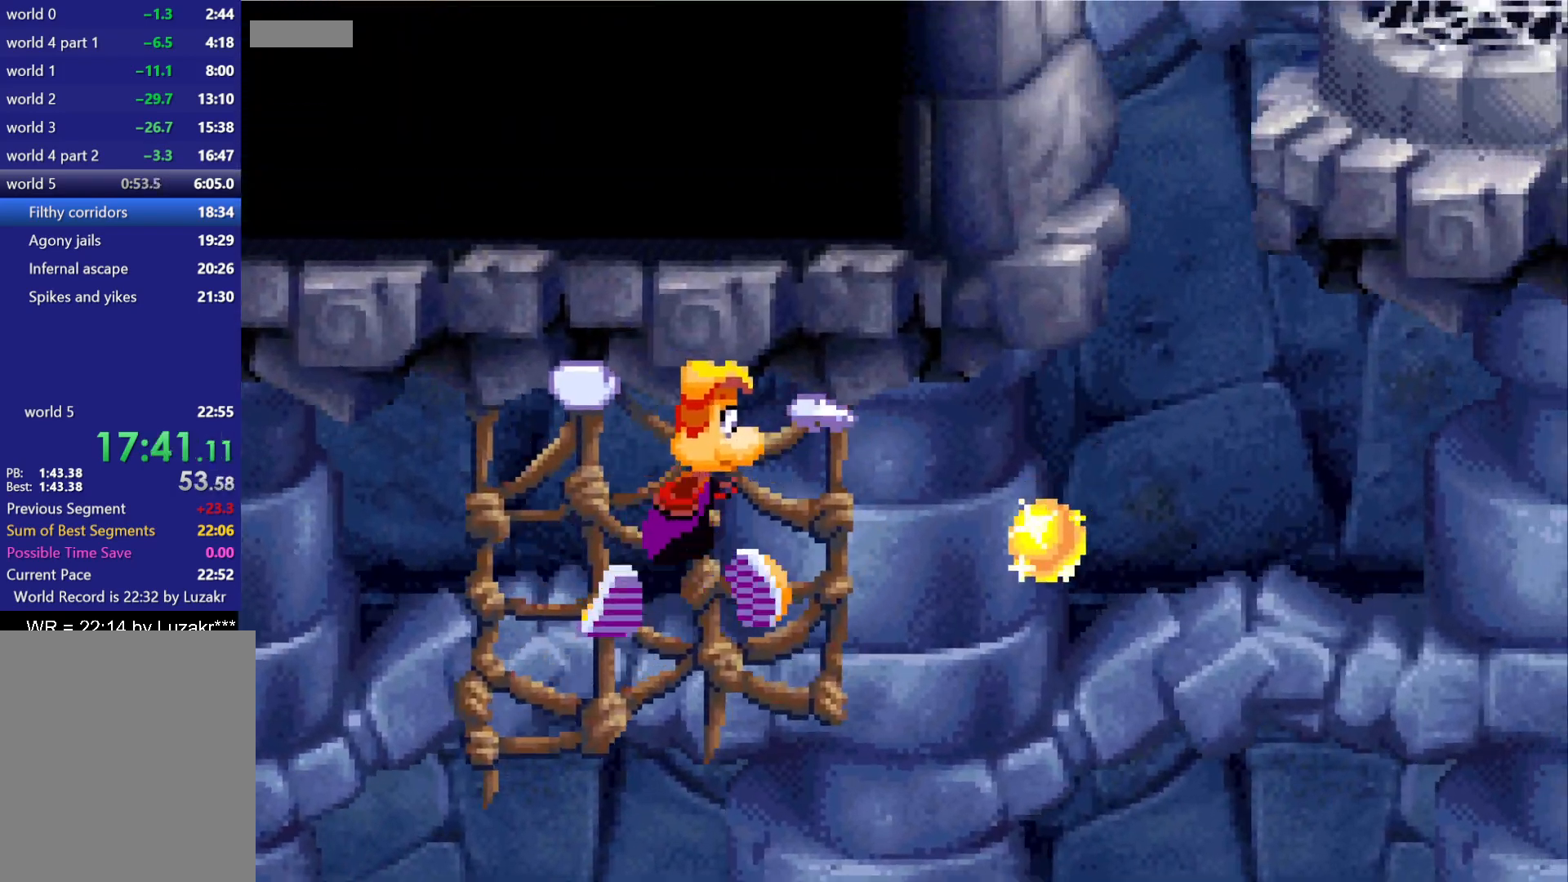
{"buttons": [], "button_events": [[233, "DPAD_UP", "up"]]}
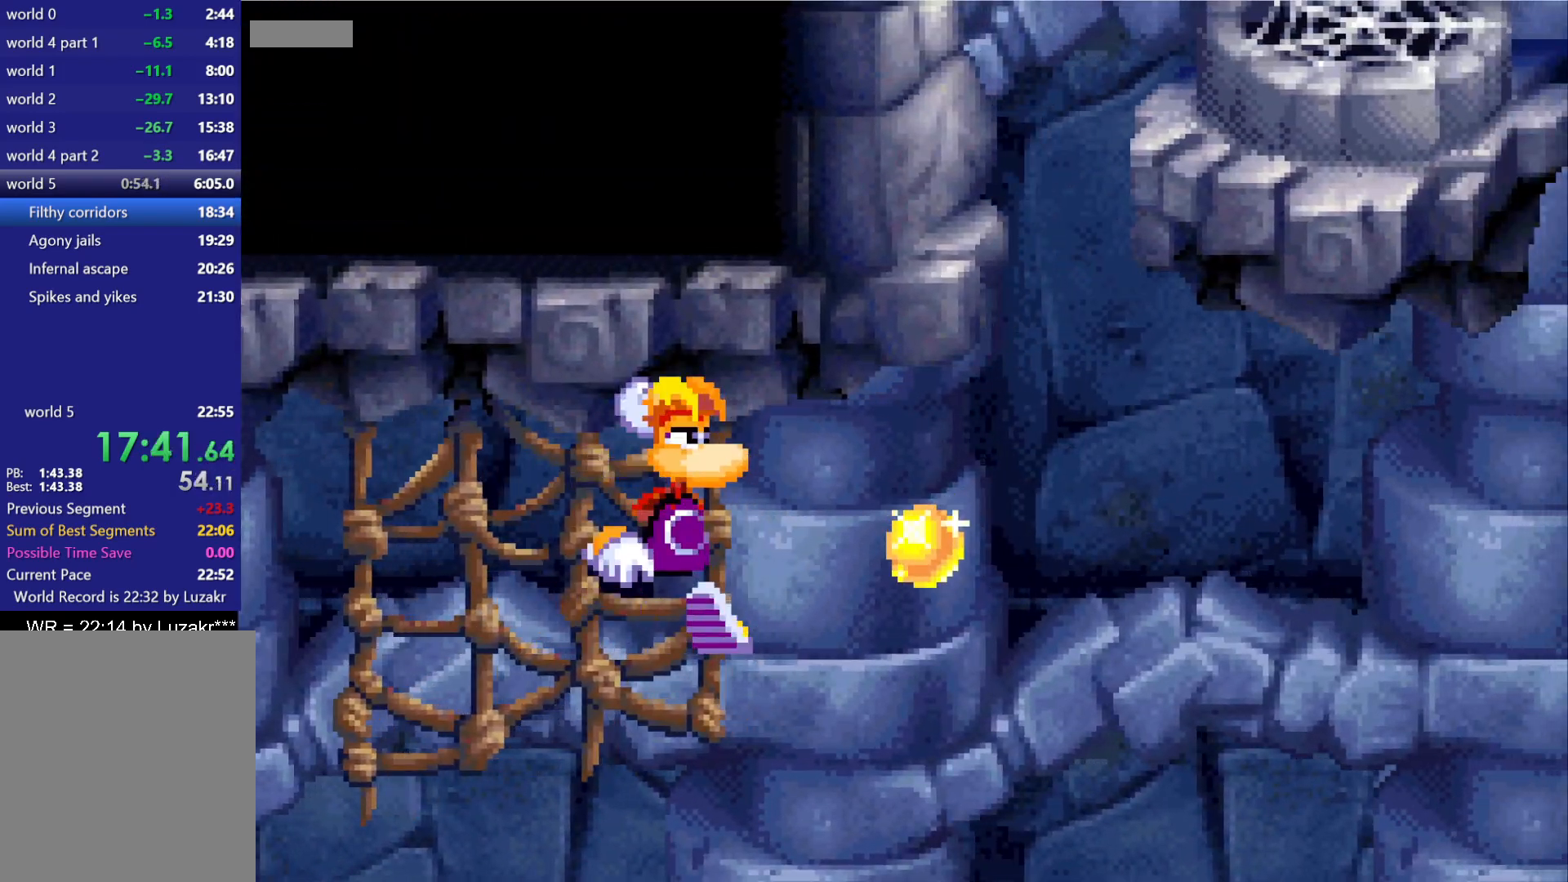
{"buttons": [], "button_events": [[217, "DPAD_DOWN", "down"], [350, "DPAD_DOWN", "up"]]}
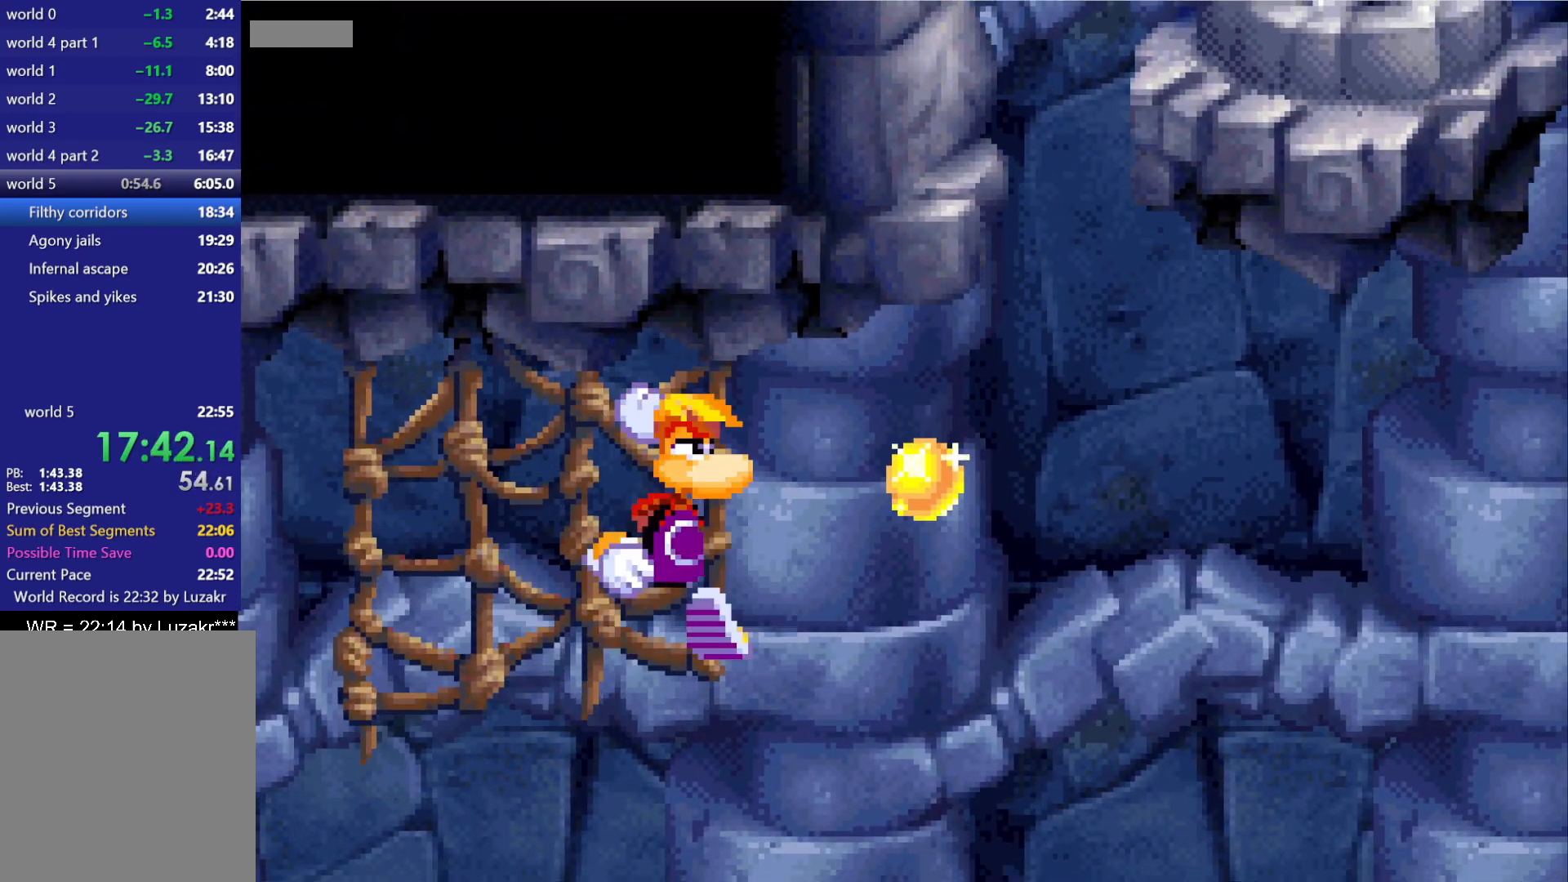
{"buttons": [], "button_events": []}